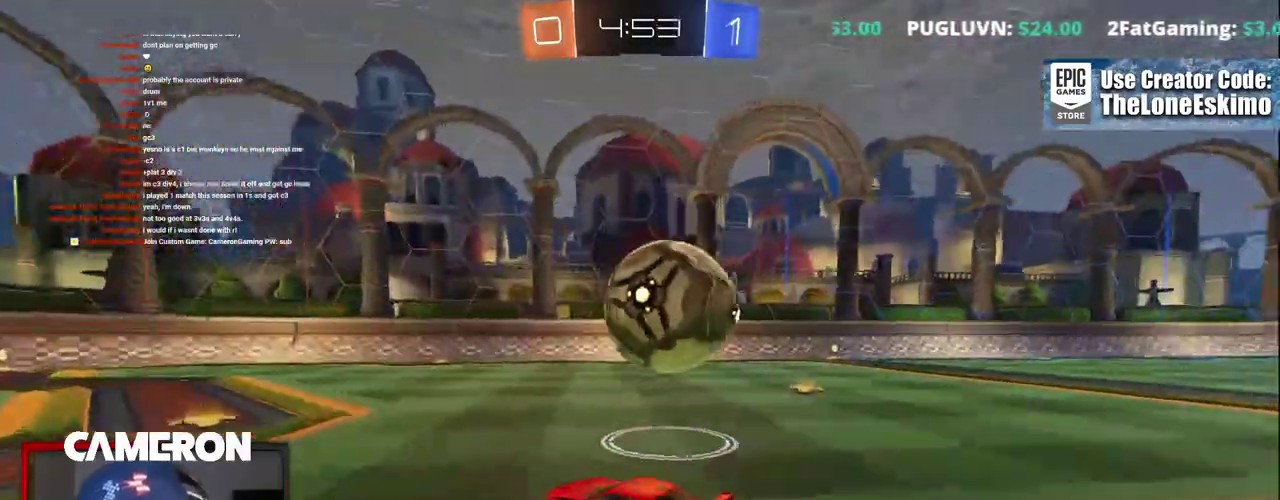
Gameplay with a controller (Xbox layout); each line is a JSON object with the inputs held at the frame after it. "events" lists button and stick changes between this image and that frame as [ms after this image, input, new state], when the widget could be followed in between. This document gives stick clicks only as held states, not as events. Not read: L1 L3 R1.
{"buttons": ["B", "R2"], "left_stick": "center", "right_stick": "center", "events": [[33, "B", "down"], [167, "Y", "down"], [167, "left_stick", "left"], [300, "left_stick", "center"], [317, "Y", "up"]]}
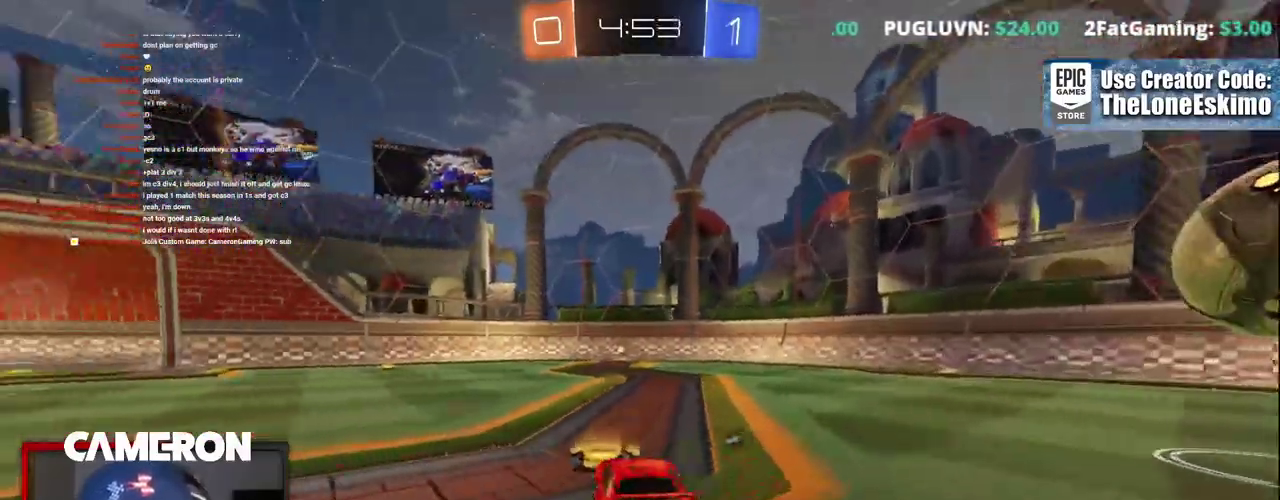
{"buttons": ["B", "R2"], "left_stick": "center", "right_stick": "center", "events": []}
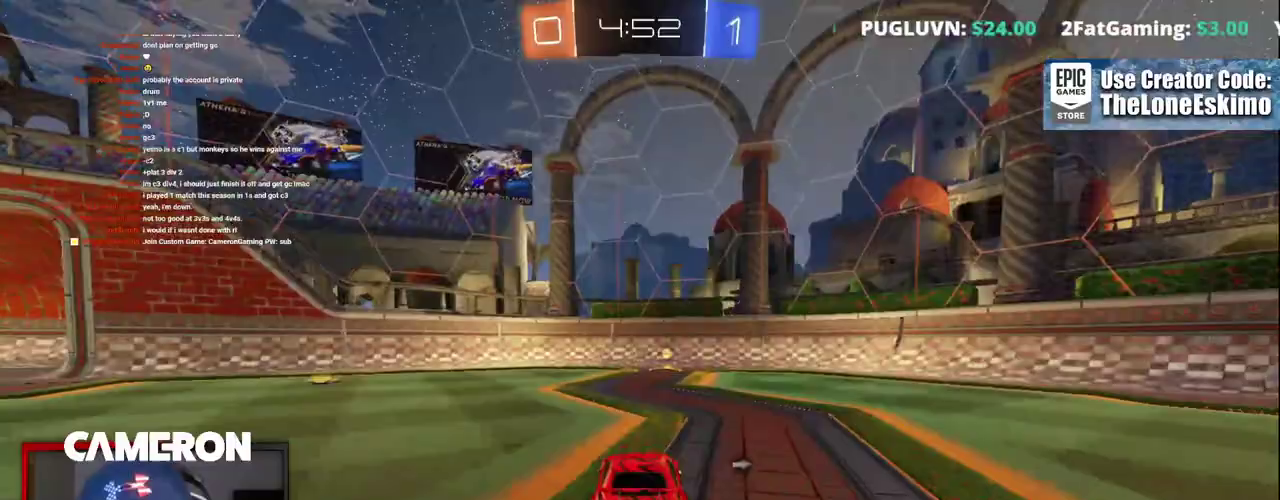
{"buttons": ["R2"], "left_stick": "right", "right_stick": "center", "events": [[67, "Y", "down"], [217, "Y", "up"], [233, "B", "up"], [467, "left_stick", "right"]]}
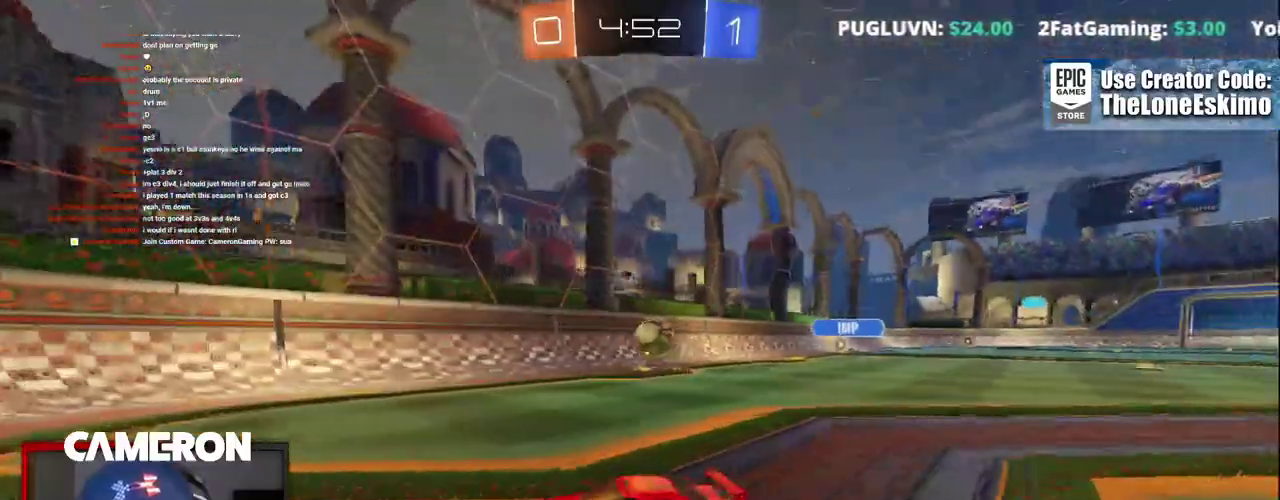
{"buttons": ["B", "R2"], "left_stick": "right", "right_stick": "center", "events": [[17, "X", "down"], [150, "X", "up"], [267, "B", "down"]]}
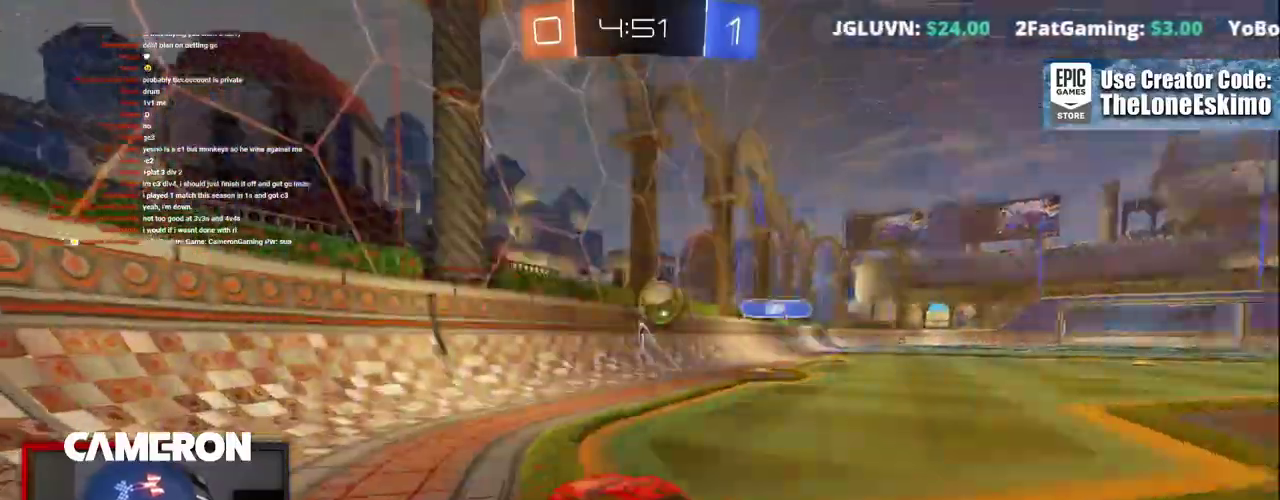
{"buttons": ["R2"], "left_stick": "right", "right_stick": "center", "events": [[33, "left_stick", "center"], [83, "left_stick", "right"], [133, "left_stick", "center"], [333, "B", "up"], [500, "left_stick", "right"]]}
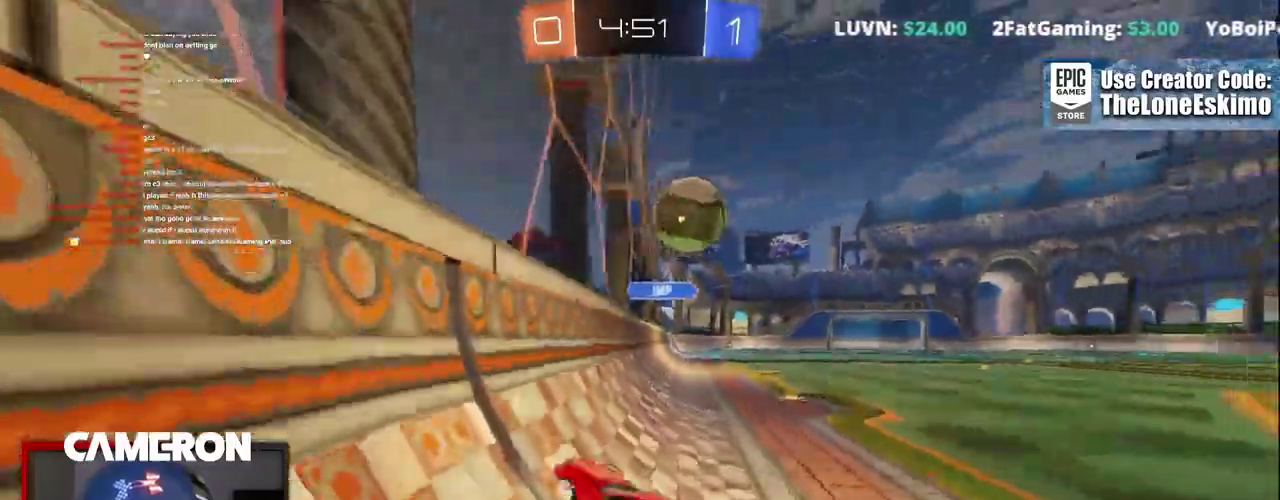
{"buttons": ["L2"], "left_stick": "center", "right_stick": "center"}
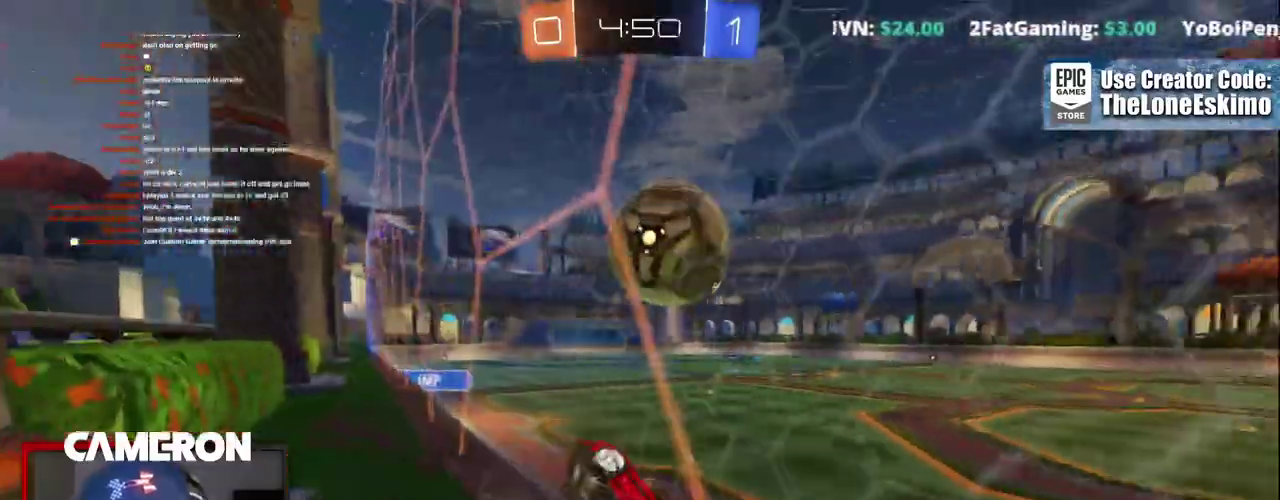
{"buttons": ["L2"], "left_stick": "left", "right_stick": "center", "events": [[283, "left_stick", "left"]]}
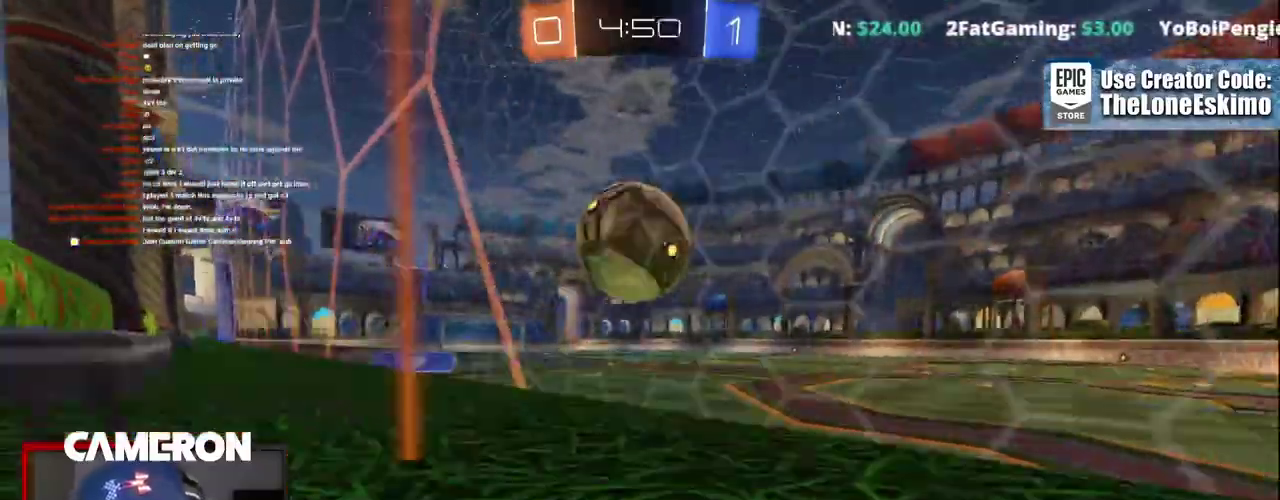
{"buttons": ["R2"], "left_stick": "right", "right_stick": "center"}
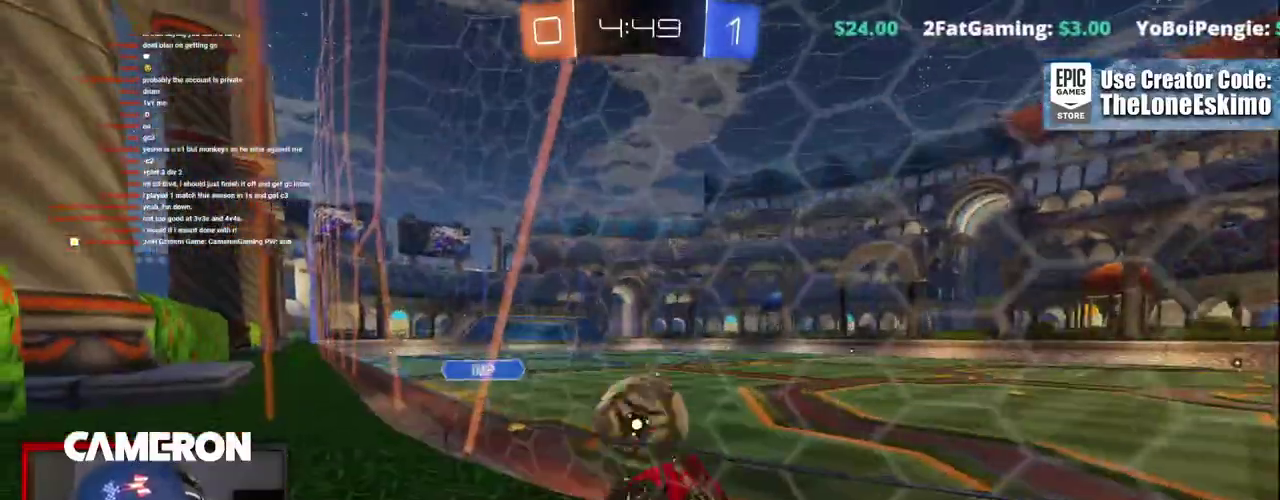
{"buttons": ["L2"], "left_stick": "right", "right_stick": "center", "events": [[450, "L2", "down"], [450, "R2", "up"]]}
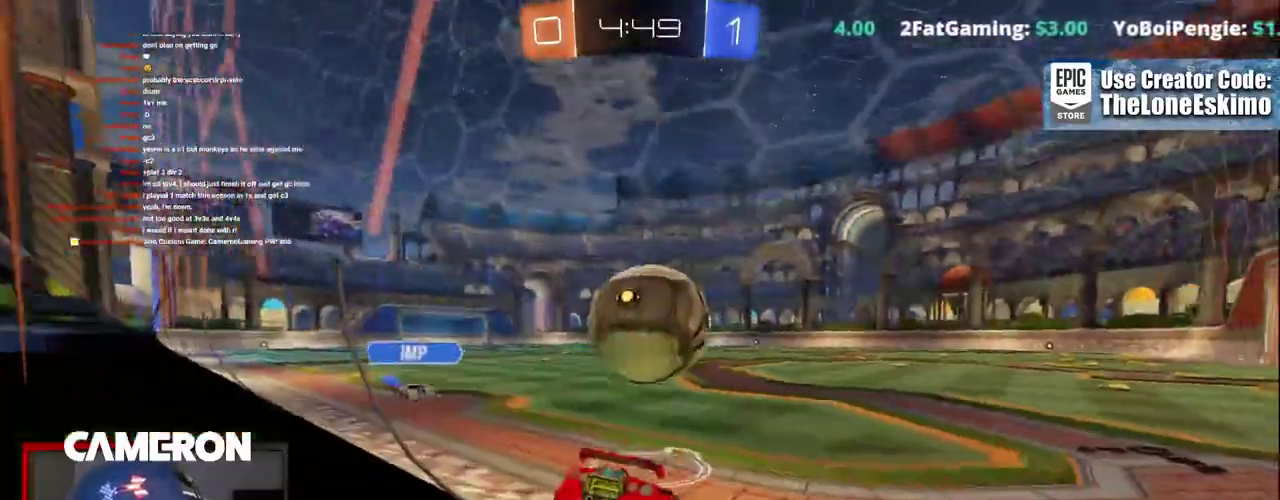
{"buttons": ["B", "R2"], "left_stick": "right", "right_stick": "center", "events": [[83, "R2", "down"], [100, "L2", "up"], [500, "B", "down"]]}
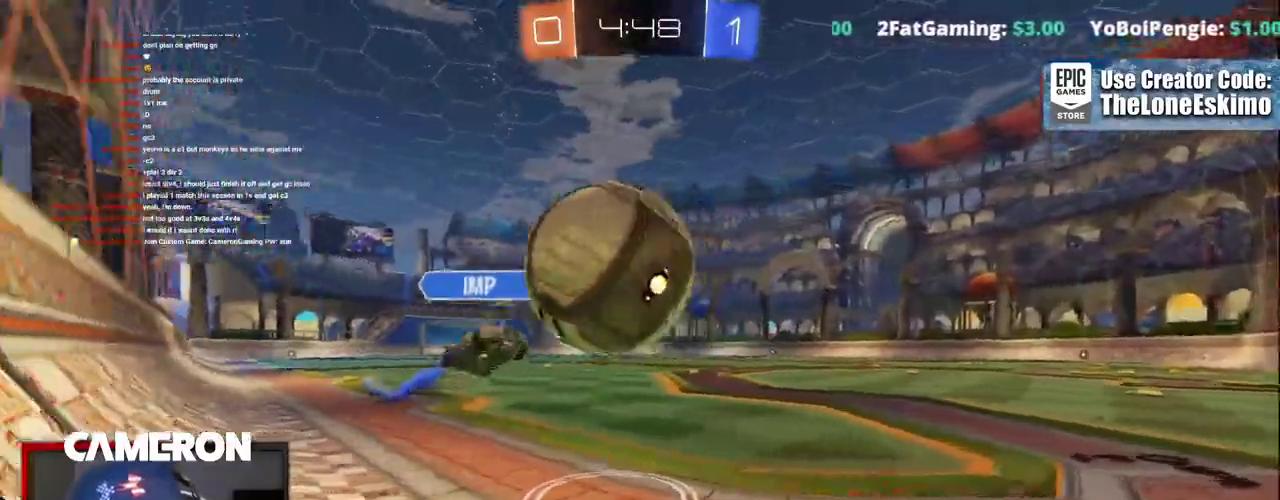
{"buttons": ["B", "R2"], "left_stick": "center", "right_stick": "center", "events": [[100, "left_stick", "left"], [183, "left_stick", "center"]]}
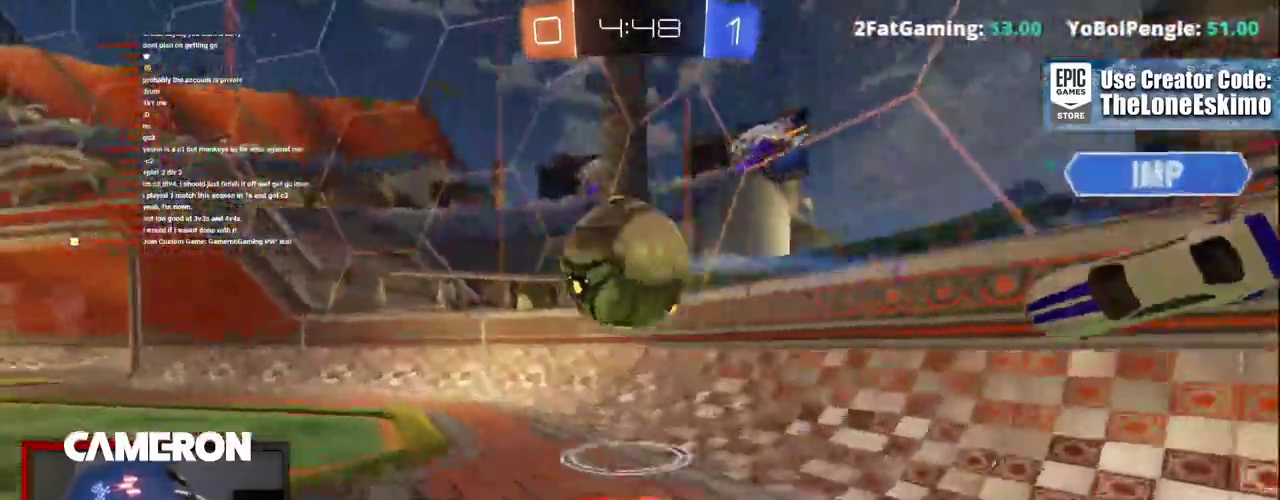
{"buttons": ["B", "R2"], "left_stick": "left", "right_stick": "center", "events": [[283, "left_stick", "right"], [467, "left_stick", "left"]]}
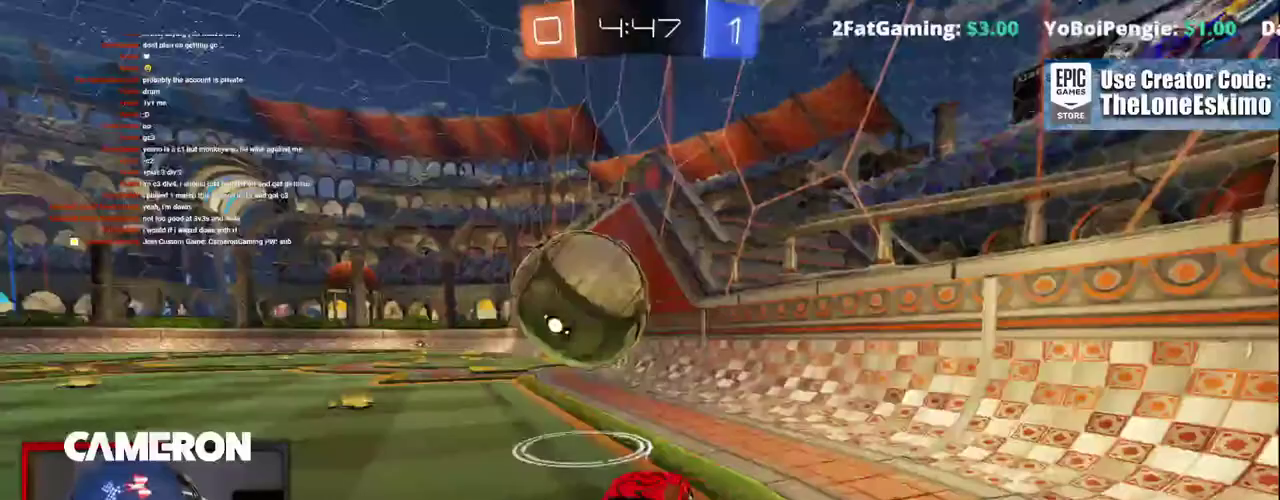
{"buttons": ["R2"], "left_stick": "left", "right_stick": "center"}